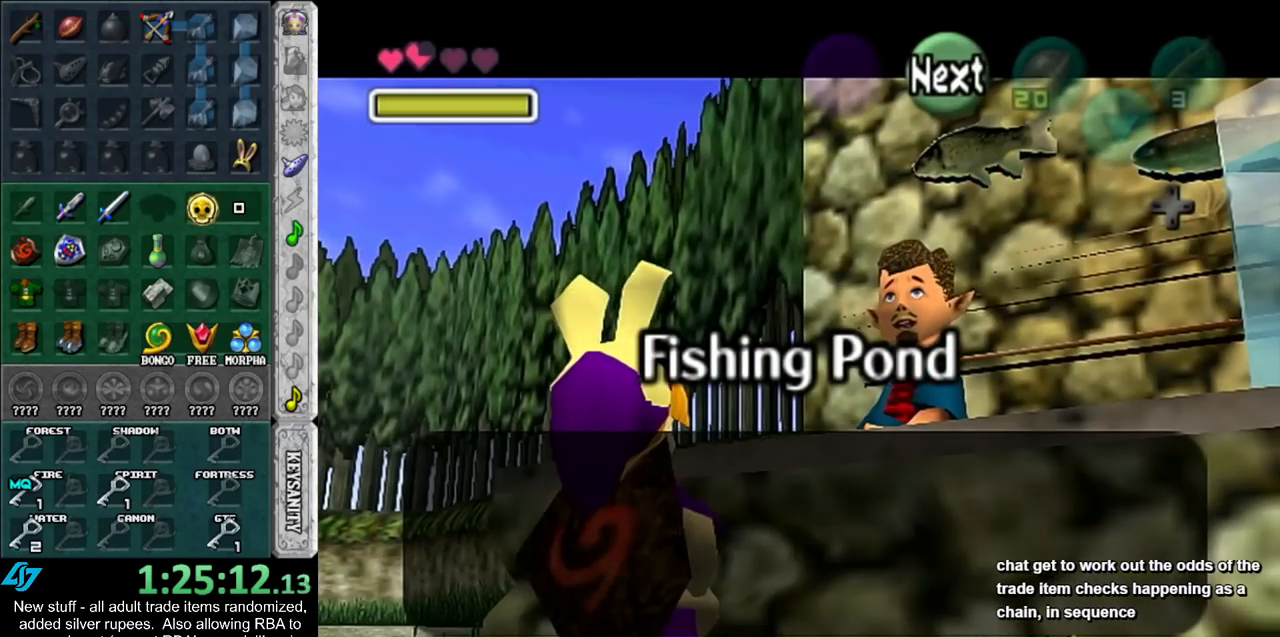
Gameplay with a controller (Nintendo layout); each line is a JSON object with the inputs held at the frame after it. "events" lists button and stick changes between this image and that frame as [ms after this image, input, new state], when the widget could be followed in between. Not read: L3 R3.
{"buttons": ["A", "B"], "left_stick": "center", "right_stick": "center", "events": [[50, "A", "down"], [50, "B", "down"], [117, "A", "up"], [117, "B", "up"], [167, "A", "down"], [167, "B", "down"], [233, "A", "up"], [233, "B", "up"], [333, "A", "down"], [333, "B", "down"], [383, "A", "up"], [383, "B", "up"], [450, "A", "down"], [450, "B", "down"]]}
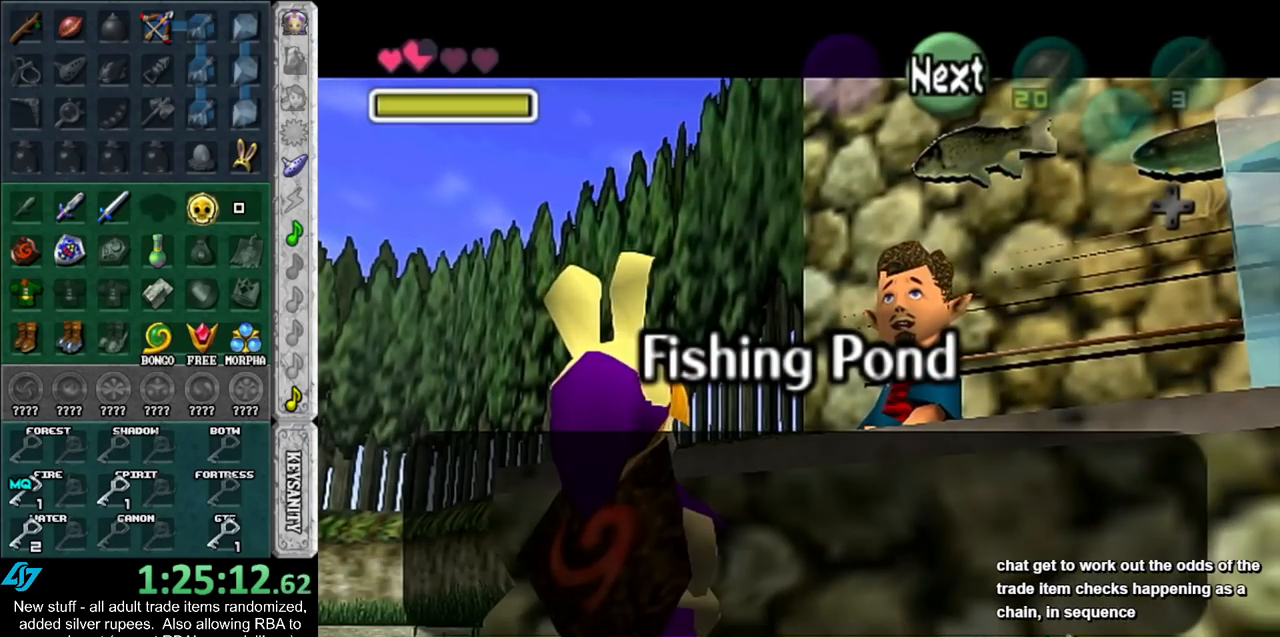
{"buttons": [], "left_stick": "center", "right_stick": "center", "events": [[17, "A", "up"], [17, "B", "up"], [117, "A", "down"], [117, "B", "down"], [183, "A", "up"], [183, "B", "up"], [267, "A", "down"], [267, "B", "down"], [333, "A", "up"], [333, "B", "up"], [417, "A", "down"], [417, "B", "down"], [483, "A", "up"], [483, "B", "up"]]}
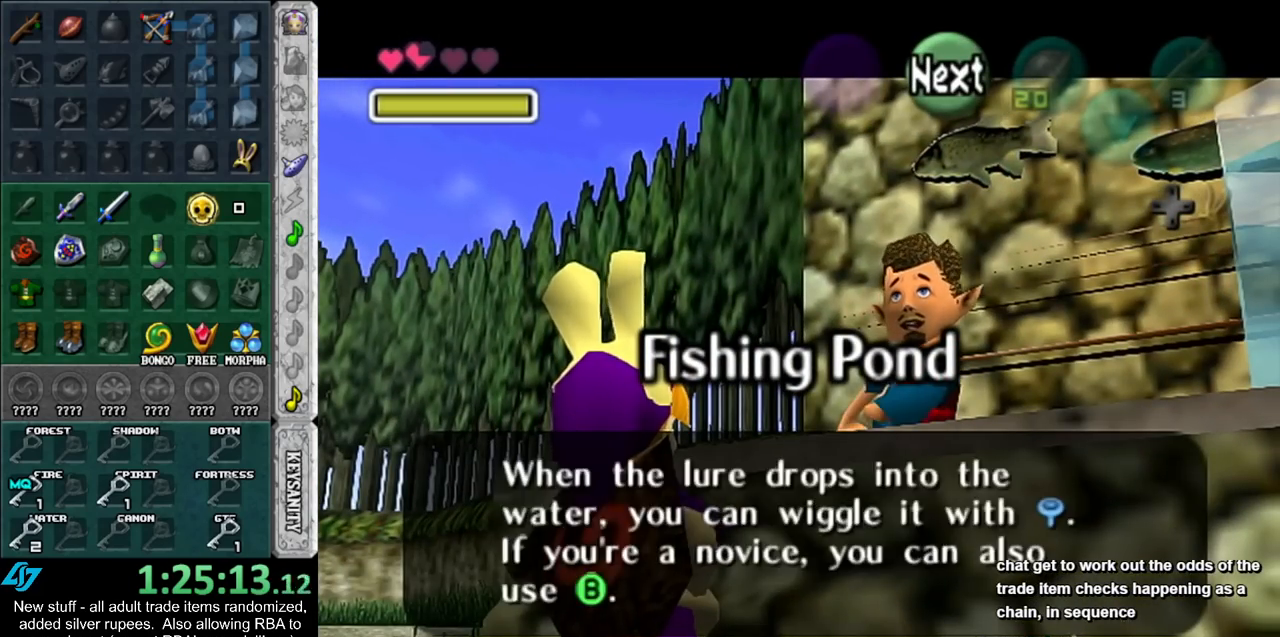
{"buttons": [], "left_stick": "center", "right_stick": "center", "events": [[83, "A", "down"], [83, "B", "down"], [133, "A", "up"], [133, "B", "up"], [233, "A", "down"], [233, "B", "down"], [300, "A", "up"], [300, "B", "up"], [400, "A", "down"], [400, "B", "down"], [433, "B", "up"], [450, "A", "up"]]}
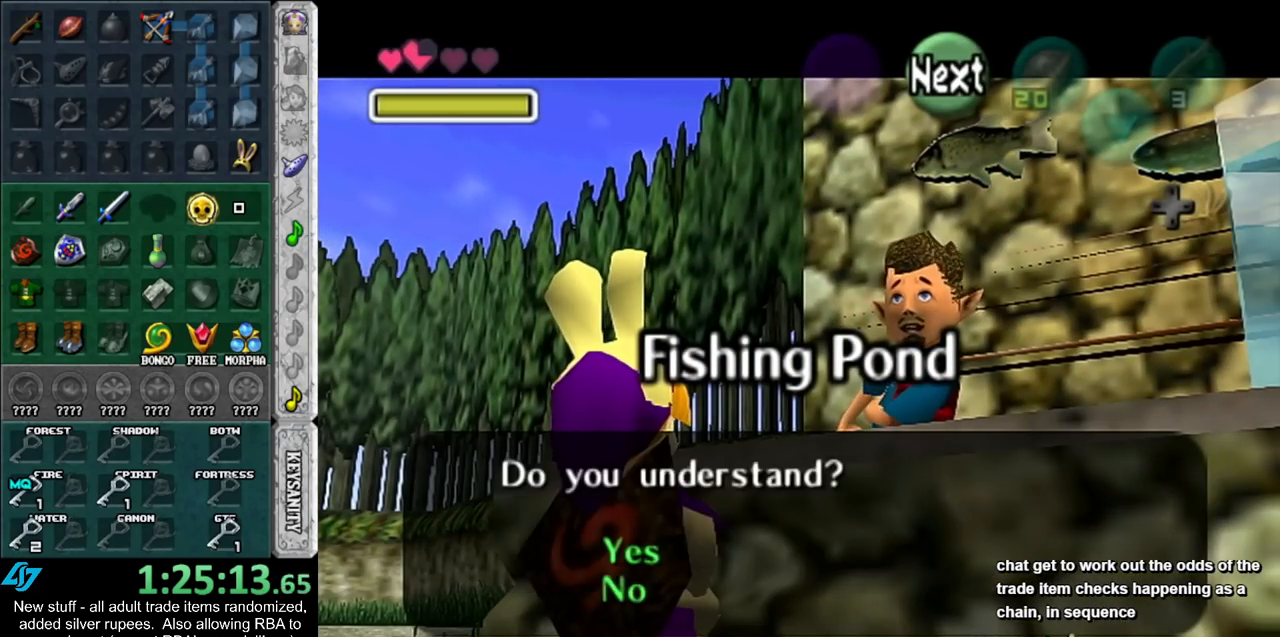
{"buttons": [], "left_stick": "left", "right_stick": "center", "events": [[50, "A", "down"], [50, "B", "down"], [117, "A", "up"], [117, "B", "up"], [200, "A", "down"], [200, "B", "down"], [267, "A", "up"], [267, "B", "up"], [367, "A", "down"], [367, "B", "down"], [367, "left_stick", "left"], [400, "A", "up"], [400, "B", "up"]]}
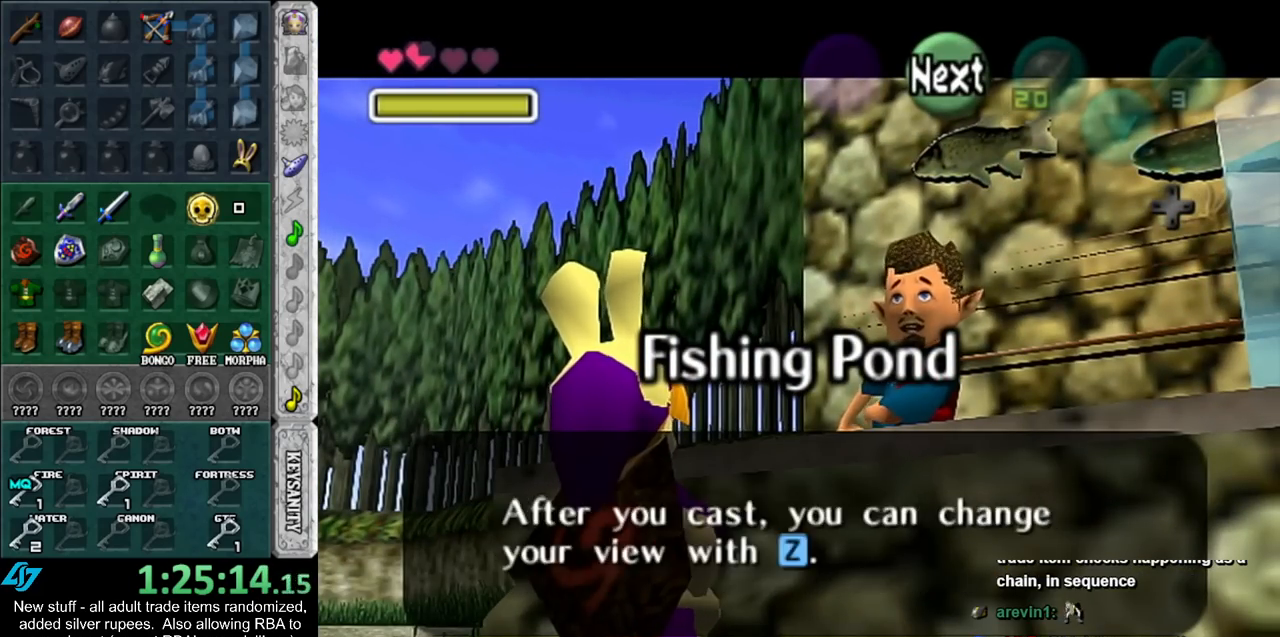
{"buttons": [], "left_stick": "left", "right_stick": "center", "events": [[17, "A", "down"], [17, "B", "down"], [50, "B", "up"], [83, "A", "up"], [150, "A", "down"], [150, "B", "down"], [200, "A", "up"], [200, "B", "up"]]}
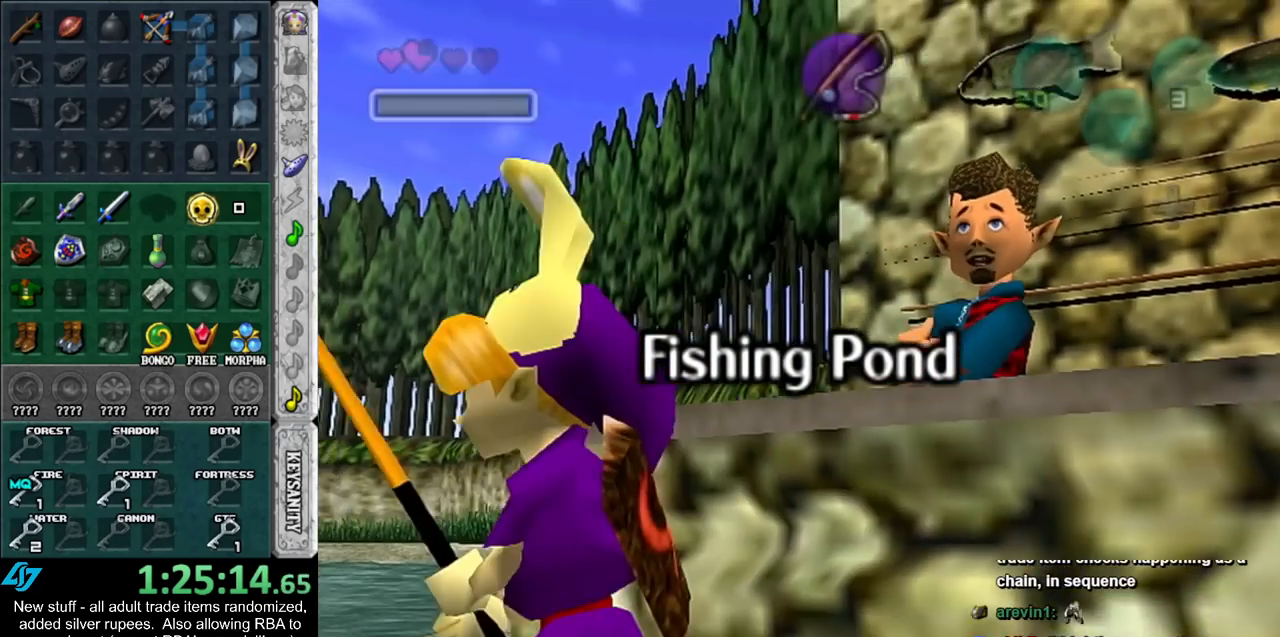
{"buttons": [], "left_stick": "up-left", "right_stick": "center", "events": [[333, "left_stick", "up-left"]]}
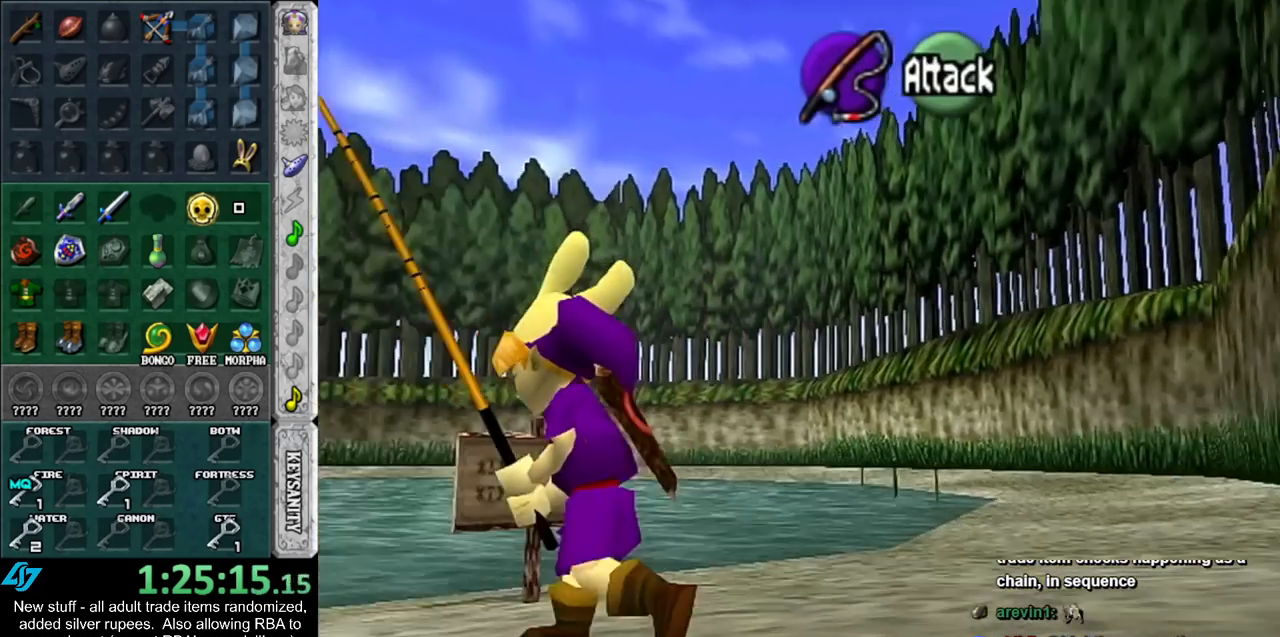
{"buttons": [], "left_stick": "up-left", "right_stick": "center", "events": []}
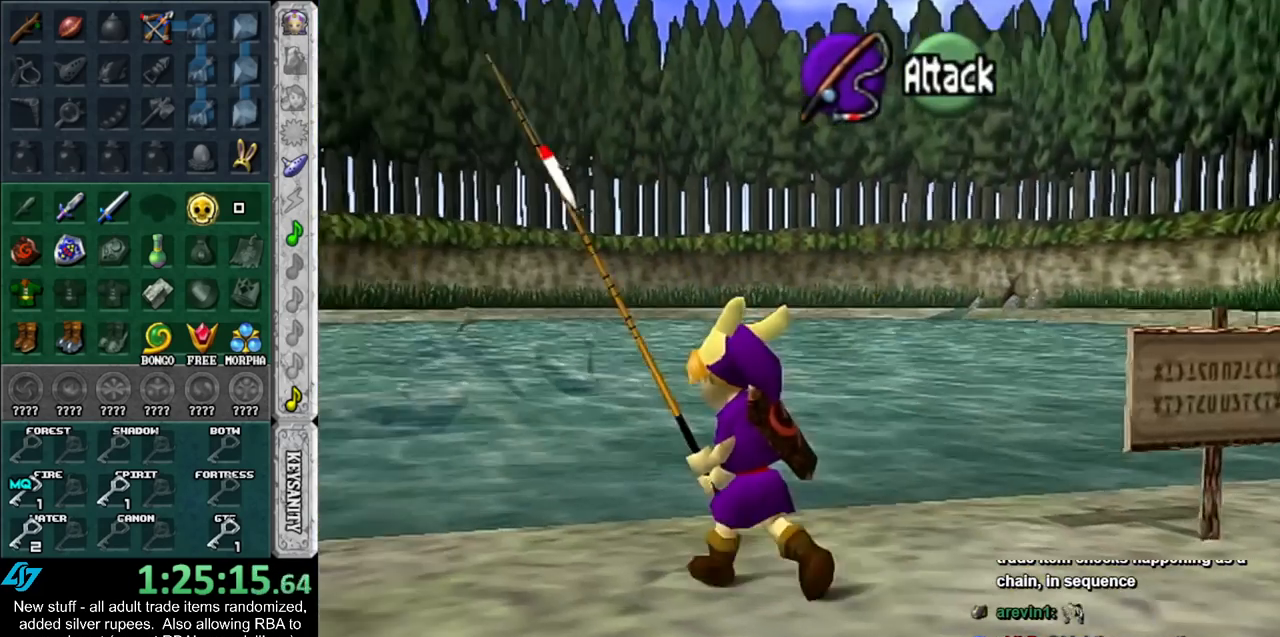
{"buttons": [], "left_stick": "up-left", "right_stick": "center", "events": []}
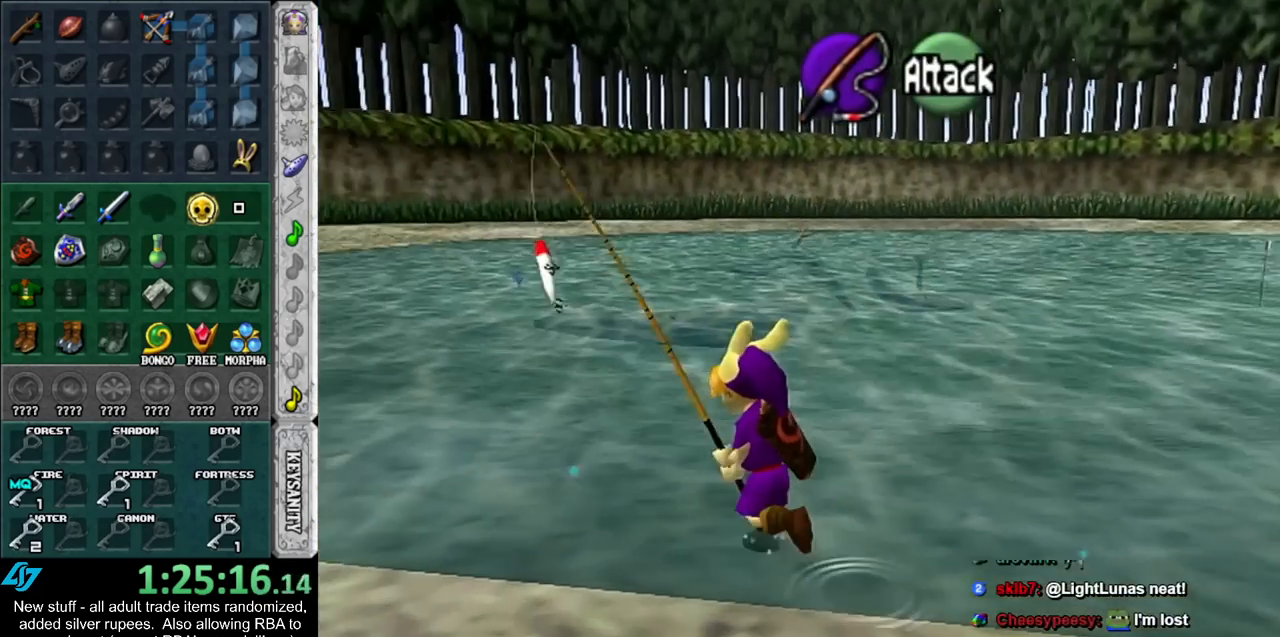
{"buttons": [], "left_stick": "up", "right_stick": "center", "events": [[483, "left_stick", "up"]]}
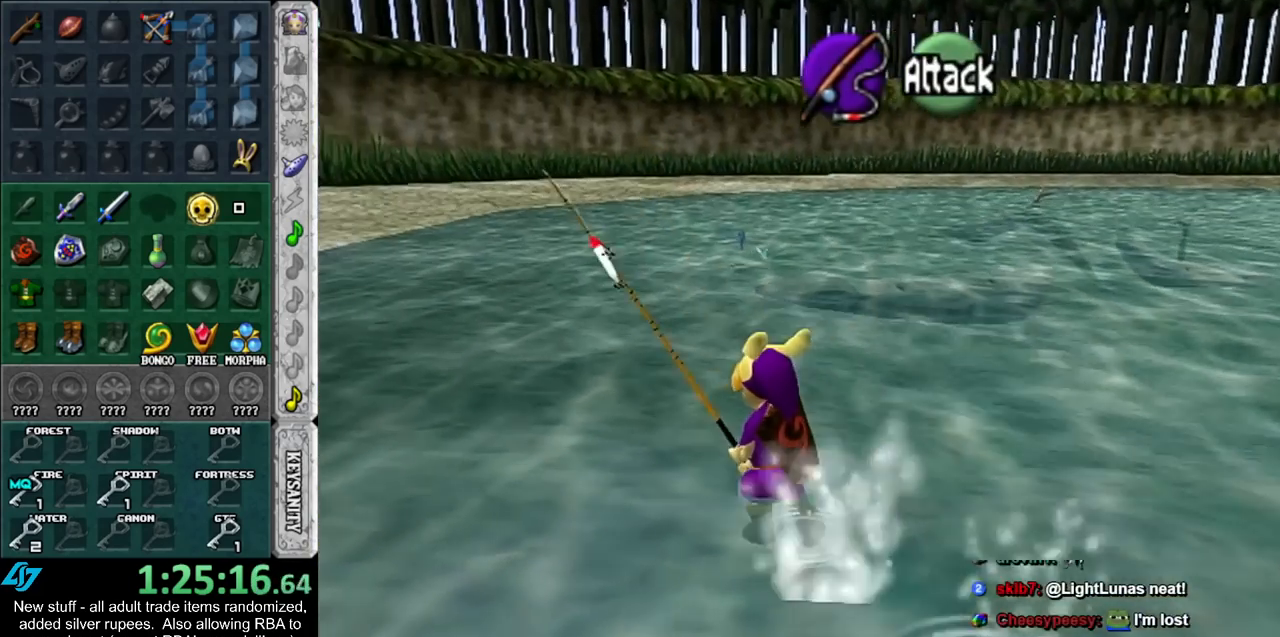
{"buttons": [], "left_stick": "up", "right_stick": "center", "events": []}
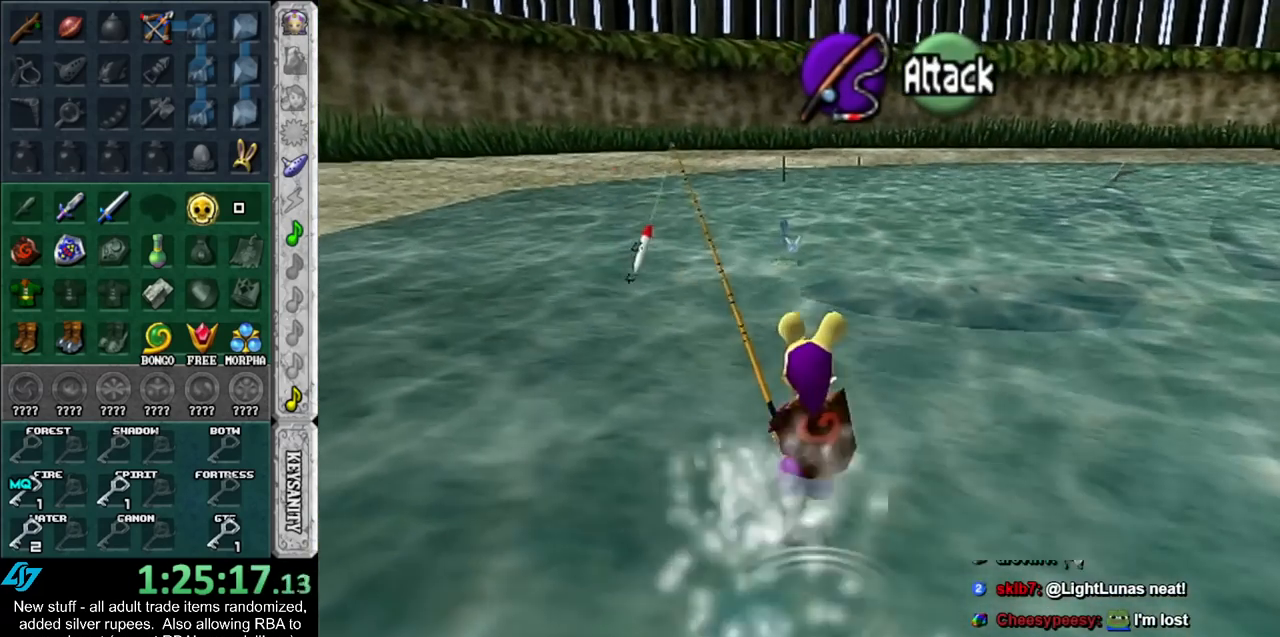
{"buttons": [], "left_stick": "center", "right_stick": "center", "events": [[83, "B", "down"], [167, "B", "up"], [300, "left_stick", "center"]]}
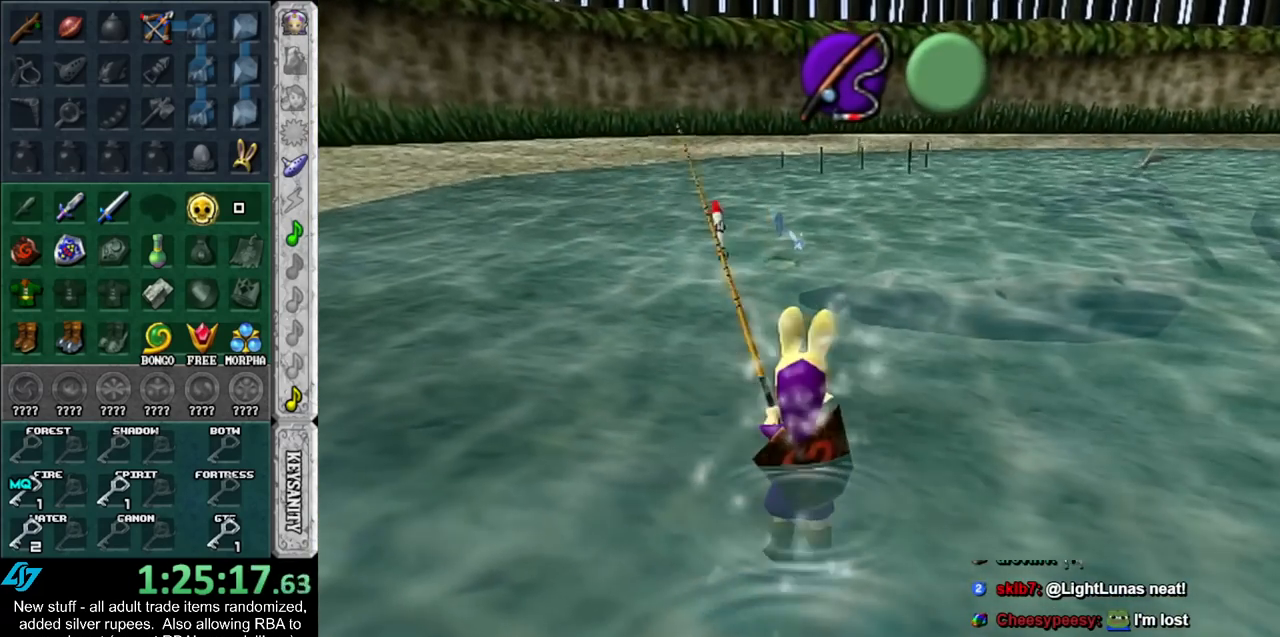
{"buttons": [], "left_stick": "center", "right_stick": "center", "events": []}
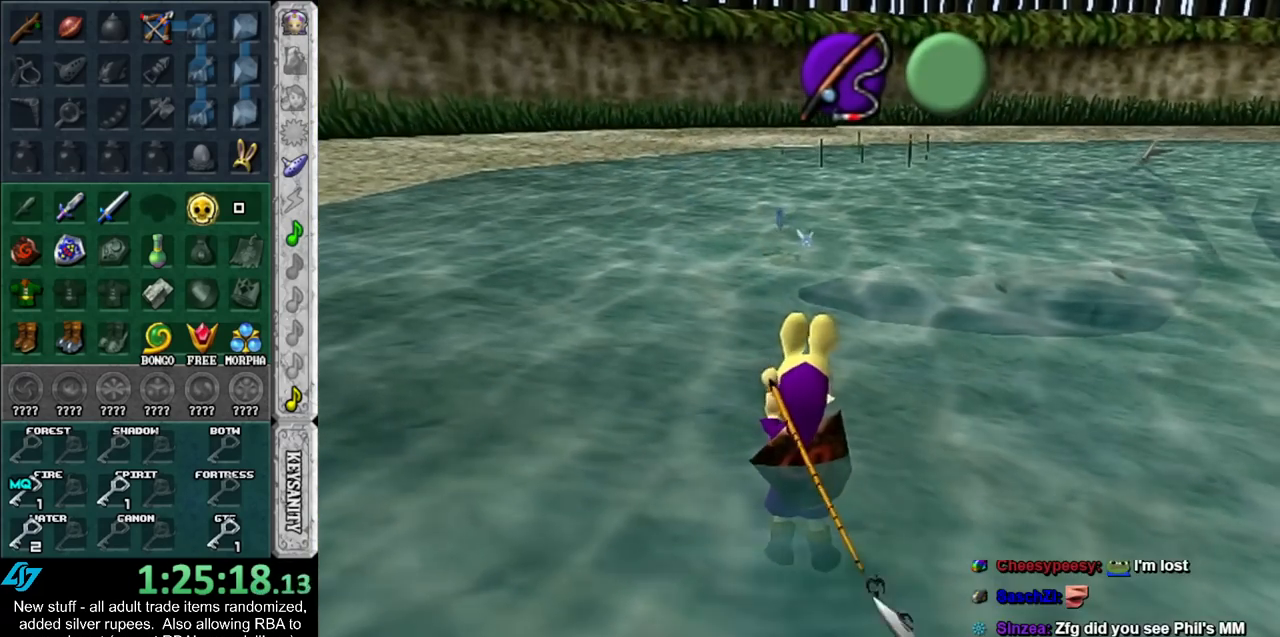
{"buttons": [], "left_stick": "center", "right_stick": "center", "events": []}
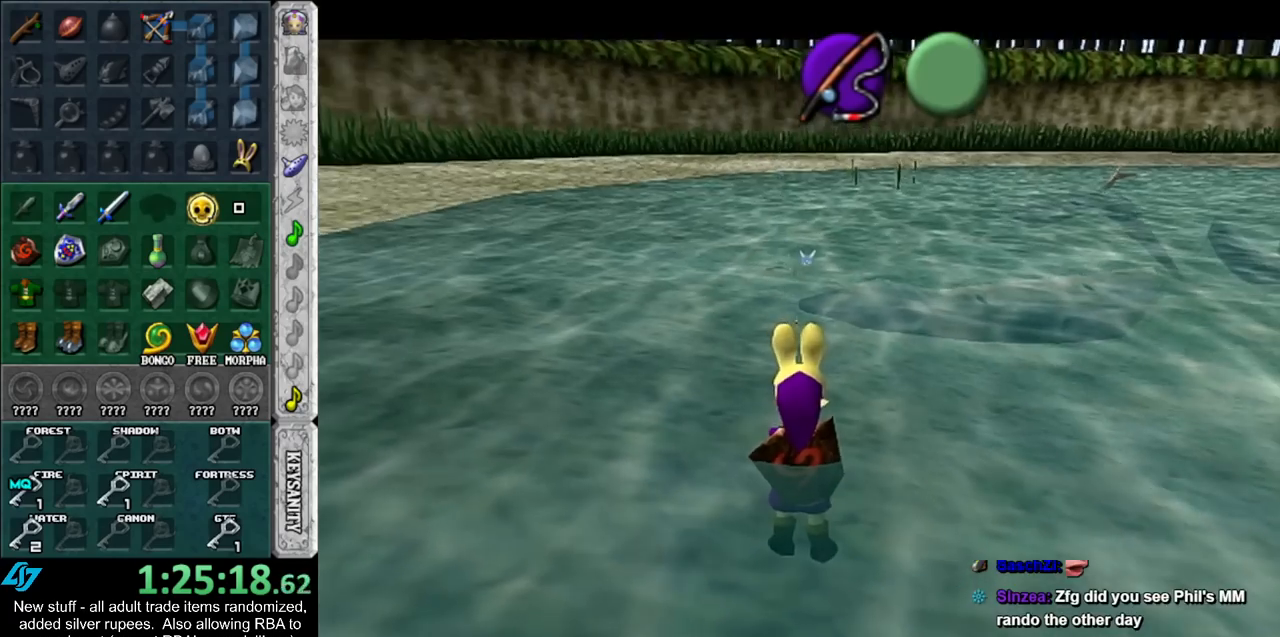
{"buttons": ["A", "R1"], "left_stick": "down", "right_stick": "center", "events": [[167, "left_stick", "down"], [300, "A", "down"], [300, "R1", "down"]]}
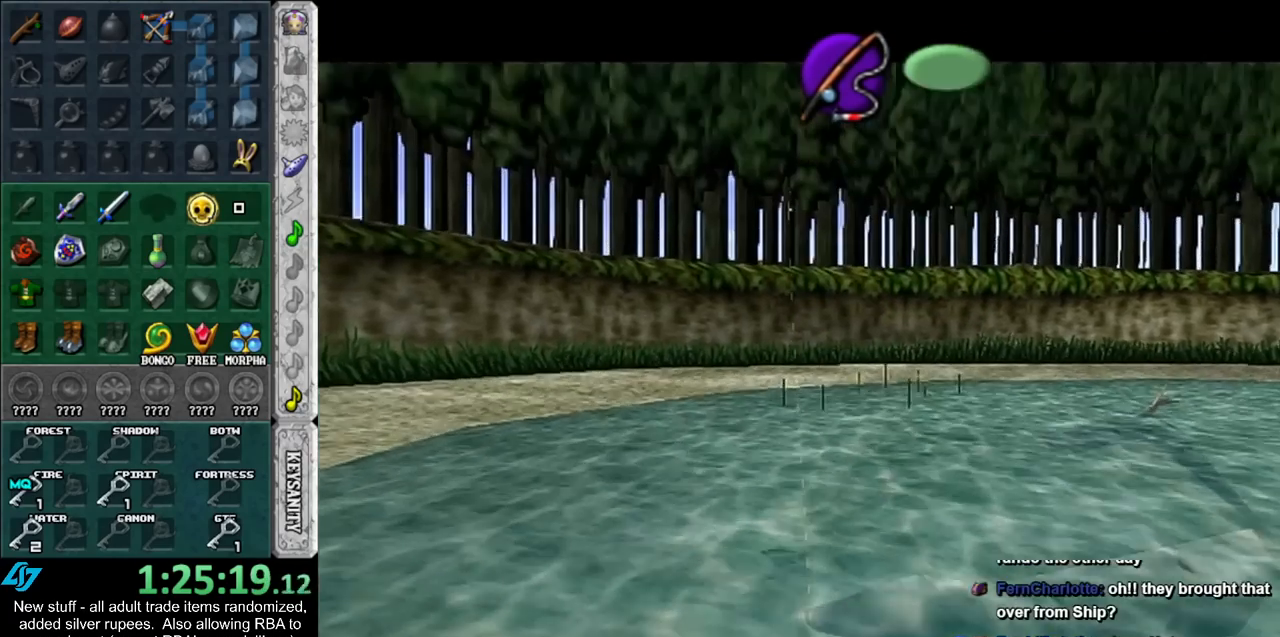
{"buttons": ["A", "R1"], "left_stick": "down", "right_stick": "center", "events": []}
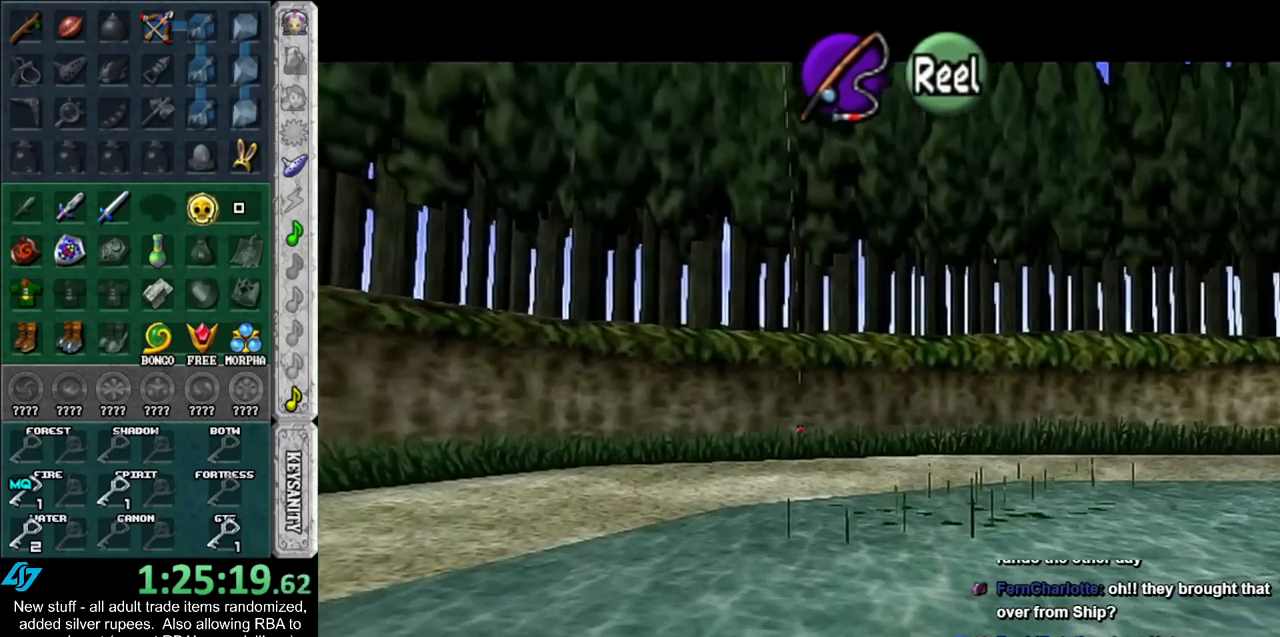
{"buttons": [], "left_stick": "center", "right_stick": "center", "events": [[50, "A", "up"], [100, "R1", "up"], [100, "left_stick", "center"], [233, "left_stick", "down-left"], [400, "left_stick", "center"]]}
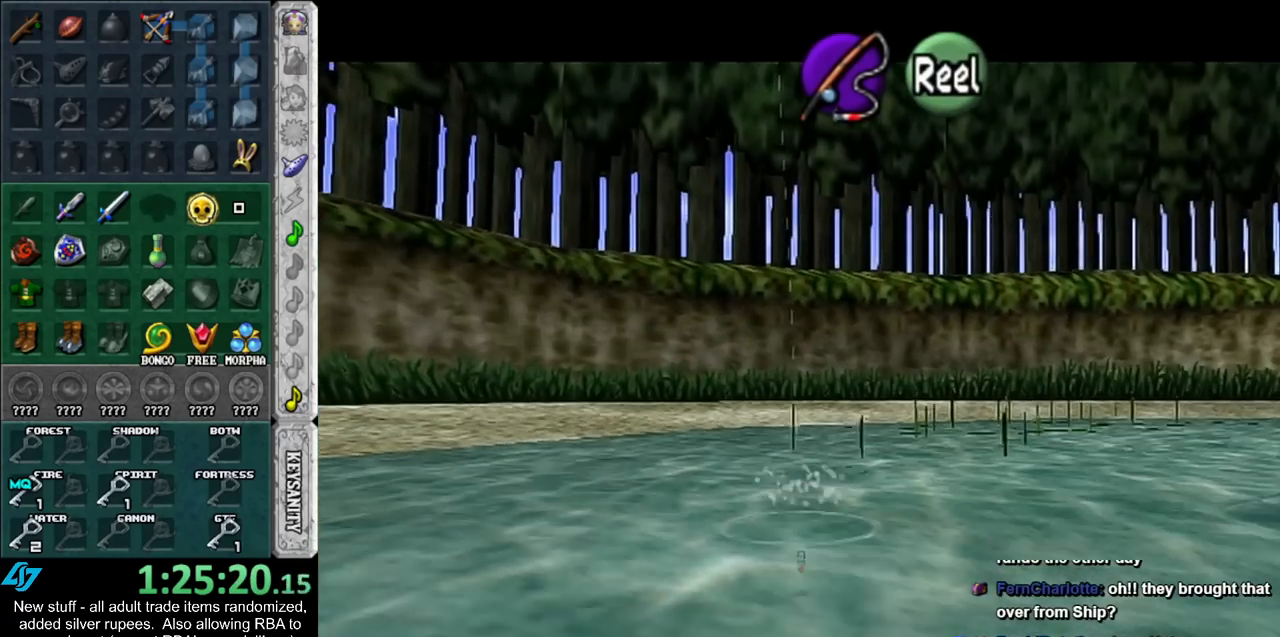
{"buttons": [], "left_stick": "center", "right_stick": "center", "events": [[17, "left_stick", "down-left"], [167, "left_stick", "center"], [267, "left_stick", "down-left"], [433, "left_stick", "center"]]}
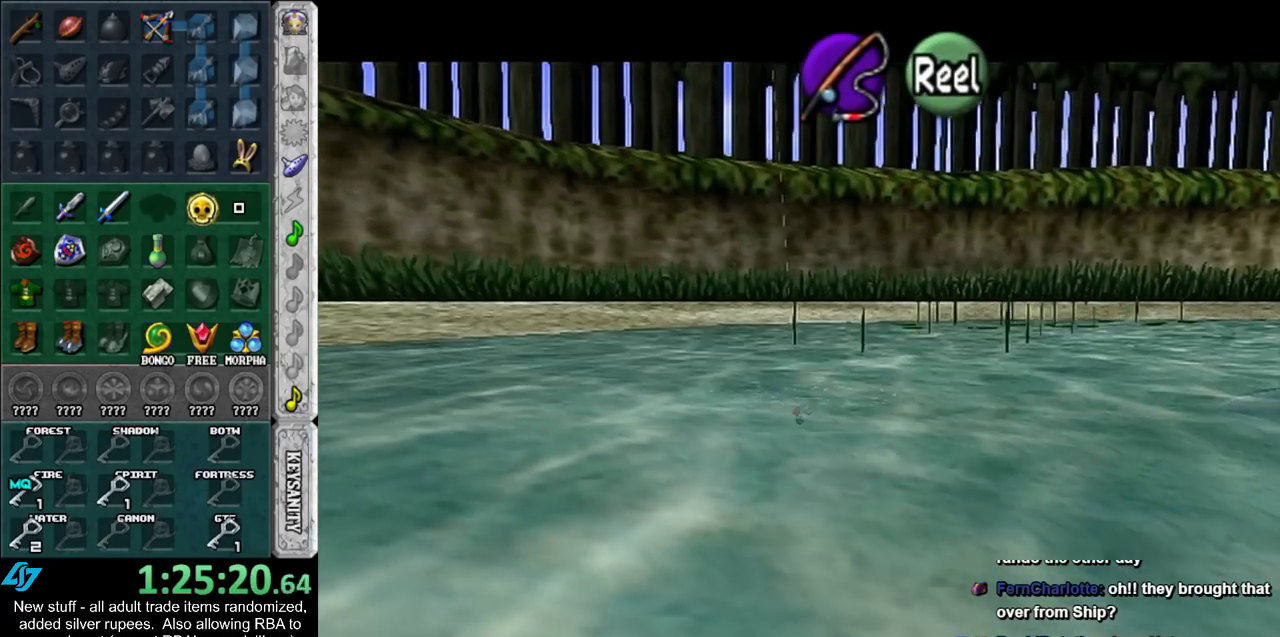
{"buttons": [], "left_stick": "center", "right_stick": "center", "events": [[50, "left_stick", "down-left"], [200, "left_stick", "center"], [300, "left_stick", "down-left"], [483, "left_stick", "center"]]}
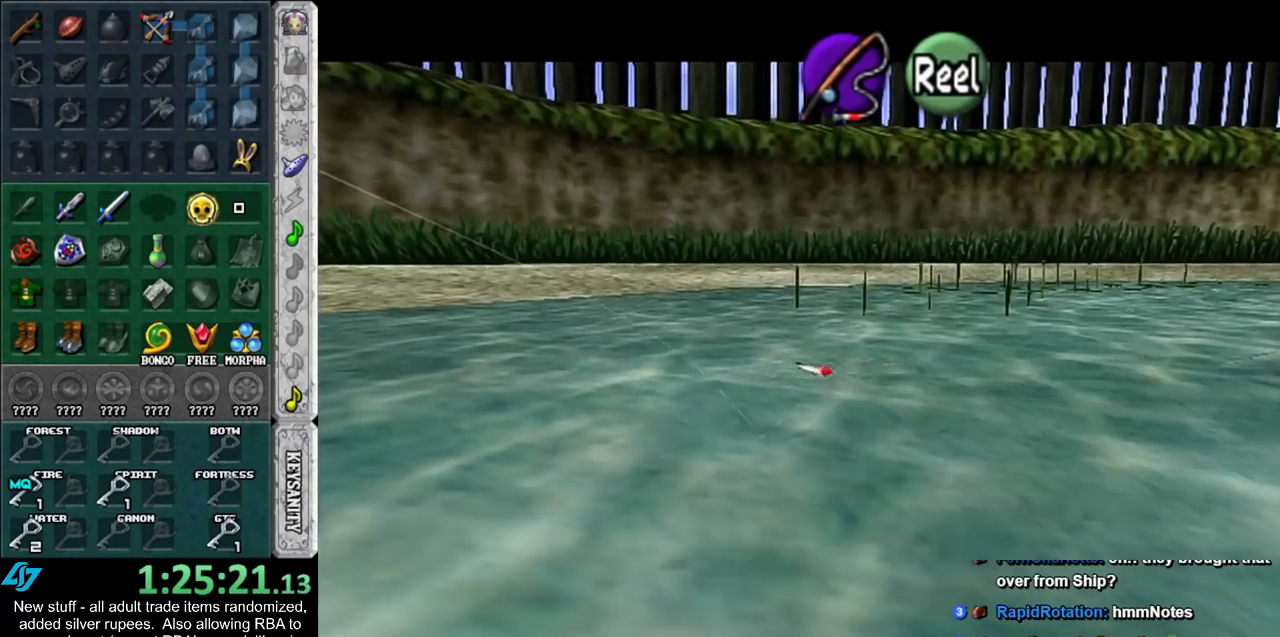
{"buttons": [], "left_stick": "down-left", "right_stick": "center", "events": [[83, "left_stick", "down-left"], [233, "left_stick", "center"], [367, "left_stick", "down-left"]]}
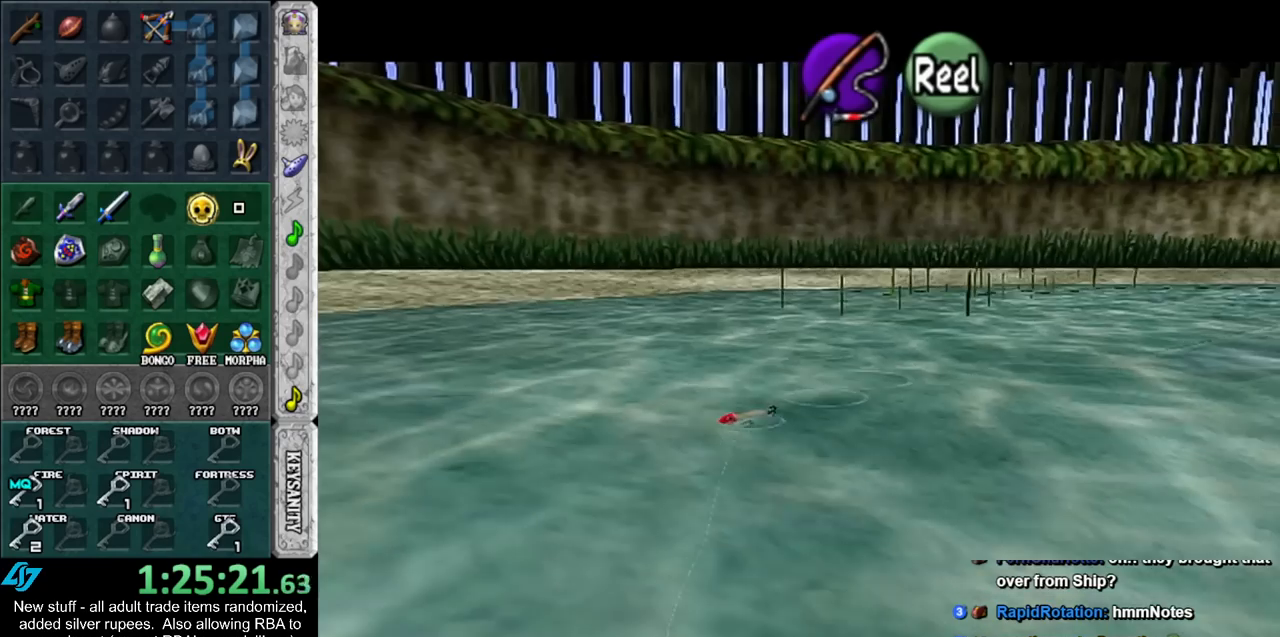
{"buttons": [], "left_stick": "down-right", "right_stick": "center", "events": [[50, "left_stick", "center"], [150, "left_stick", "down"], [267, "left_stick", "down-right"], [367, "left_stick", "center"], [483, "left_stick", "down-right"]]}
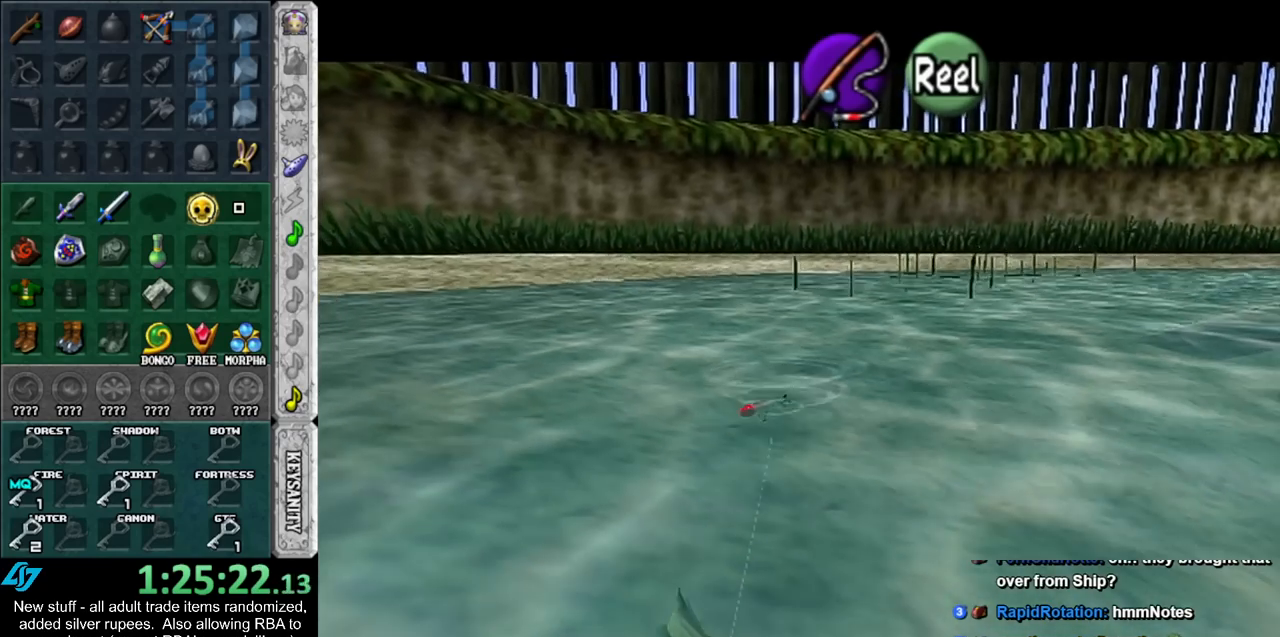
{"buttons": [], "left_stick": "center", "right_stick": "center", "events": [[167, "left_stick", "center"], [333, "left_stick", "down-right"], [450, "left_stick", "center"]]}
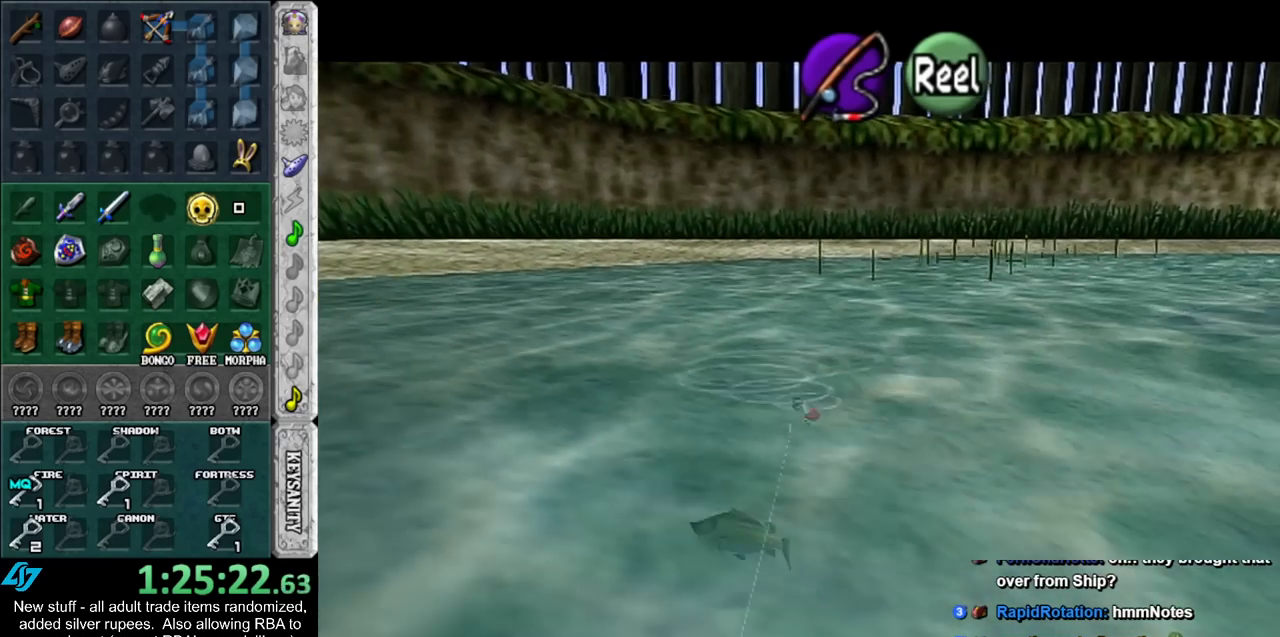
{"buttons": [], "left_stick": "center", "right_stick": "center", "events": [[50, "left_stick", "down-right"], [233, "left_stick", "center"]]}
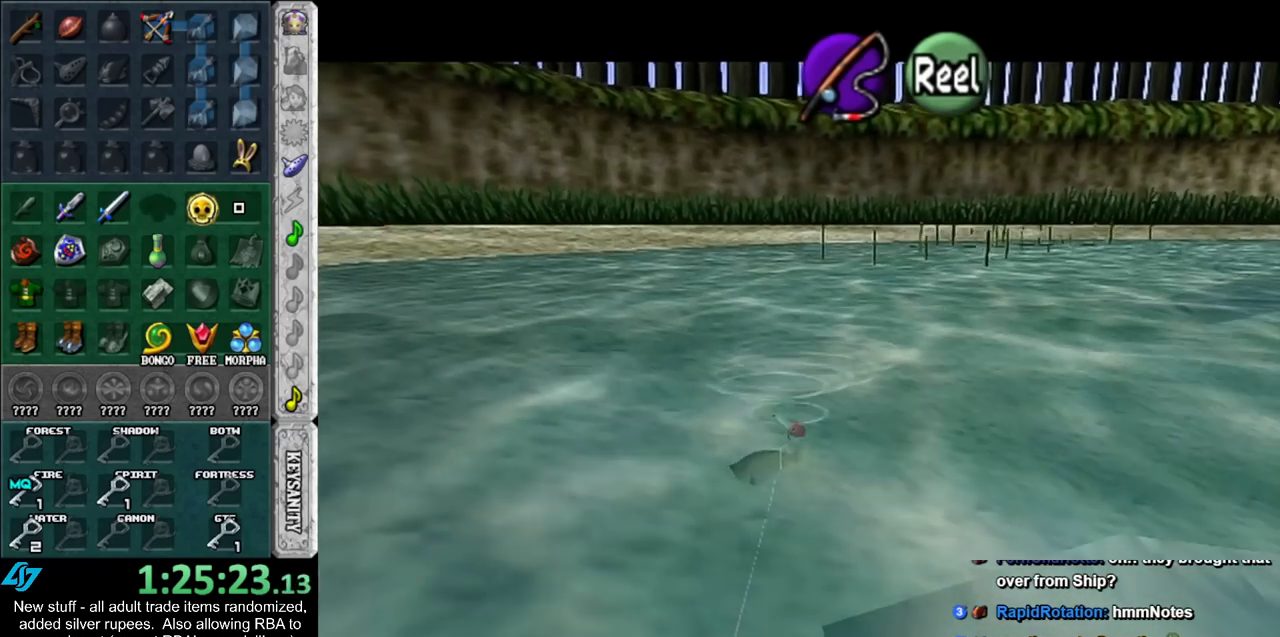
{"buttons": ["B"], "left_stick": "center", "right_stick": "center", "events": [[150, "B", "down"], [200, "B", "up"], [300, "B", "down"], [383, "B", "up"], [450, "B", "down"]]}
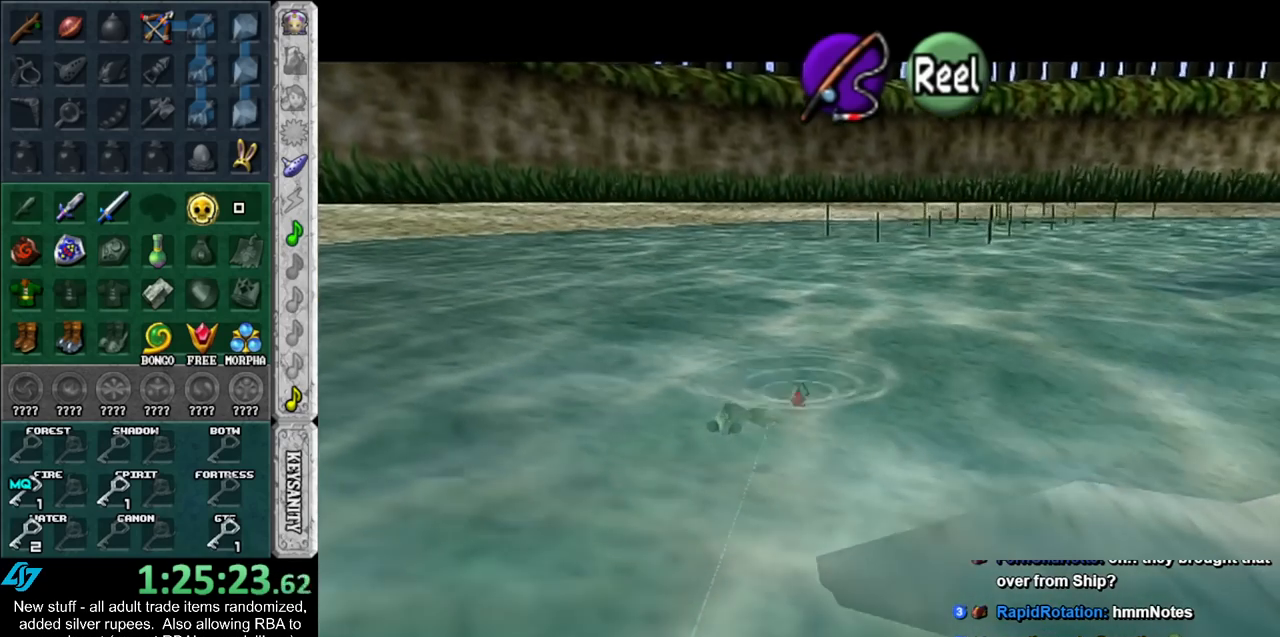
{"buttons": [], "left_stick": "center", "right_stick": "center", "events": [[17, "B", "up"], [83, "B", "down"], [167, "B", "up"], [200, "B", "down"], [300, "B", "up"], [367, "B", "down"], [417, "B", "up"]]}
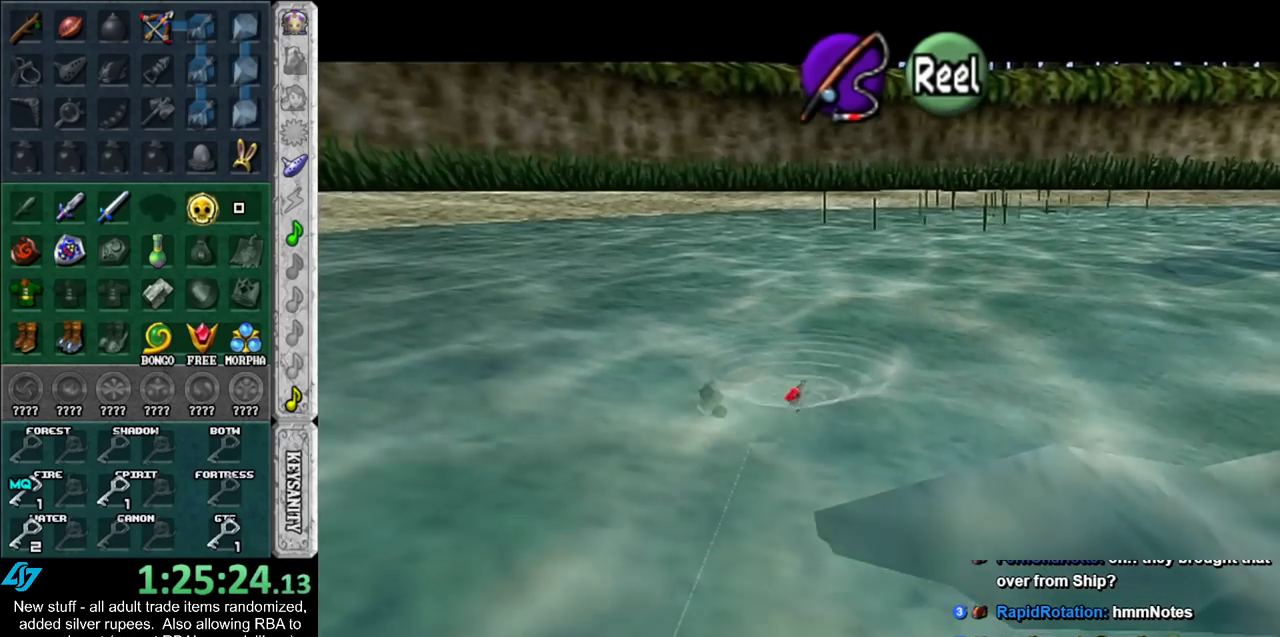
{"buttons": [], "left_stick": "center", "right_stick": "center", "events": [[300, "B", "down"], [333, "B", "up"], [417, "B", "down"], [450, "B", "up"]]}
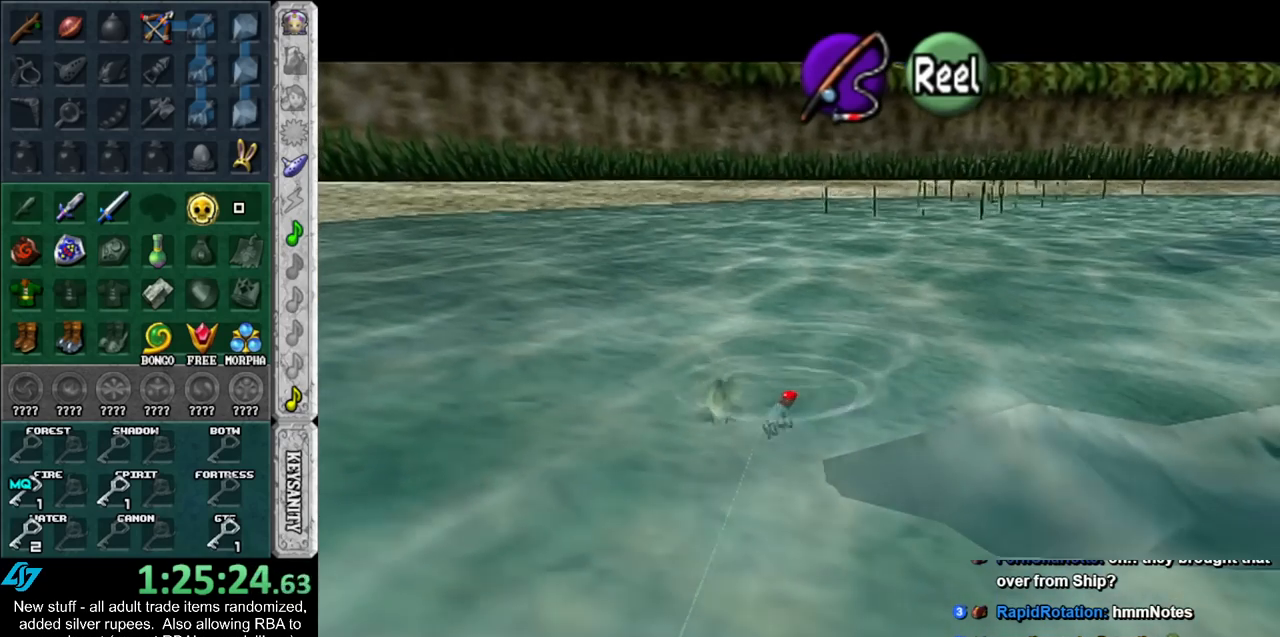
{"buttons": [], "left_stick": "center", "right_stick": "center", "events": [[50, "B", "down"], [117, "B", "up"], [167, "B", "down"], [267, "B", "up"], [333, "B", "down"], [400, "B", "up"]]}
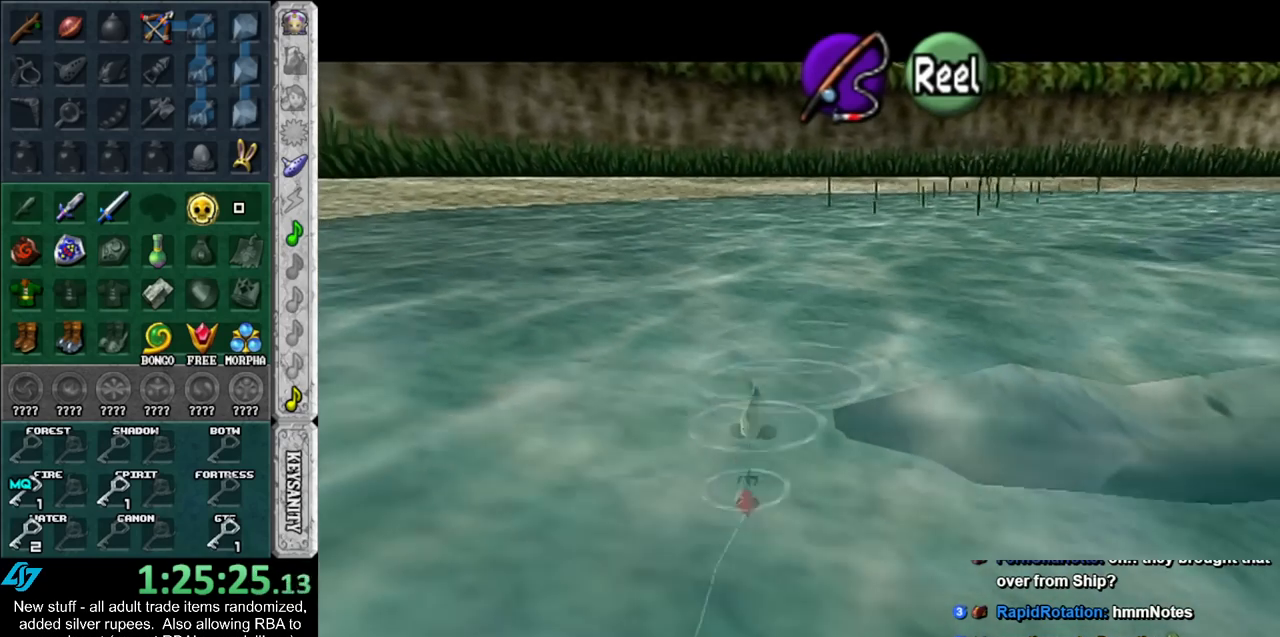
{"buttons": [], "left_stick": "center", "right_stick": "center", "events": []}
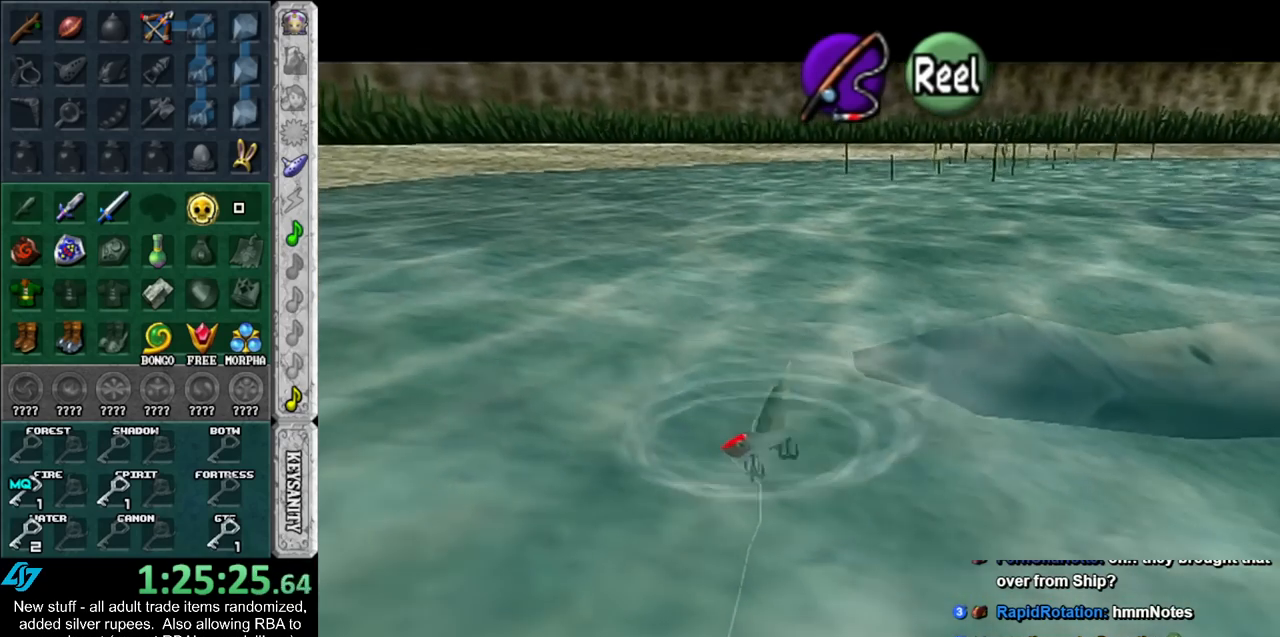
{"buttons": [], "left_stick": "center", "right_stick": "center", "events": [[300, "B", "down"], [333, "B", "up"], [417, "B", "down"], [483, "B", "up"]]}
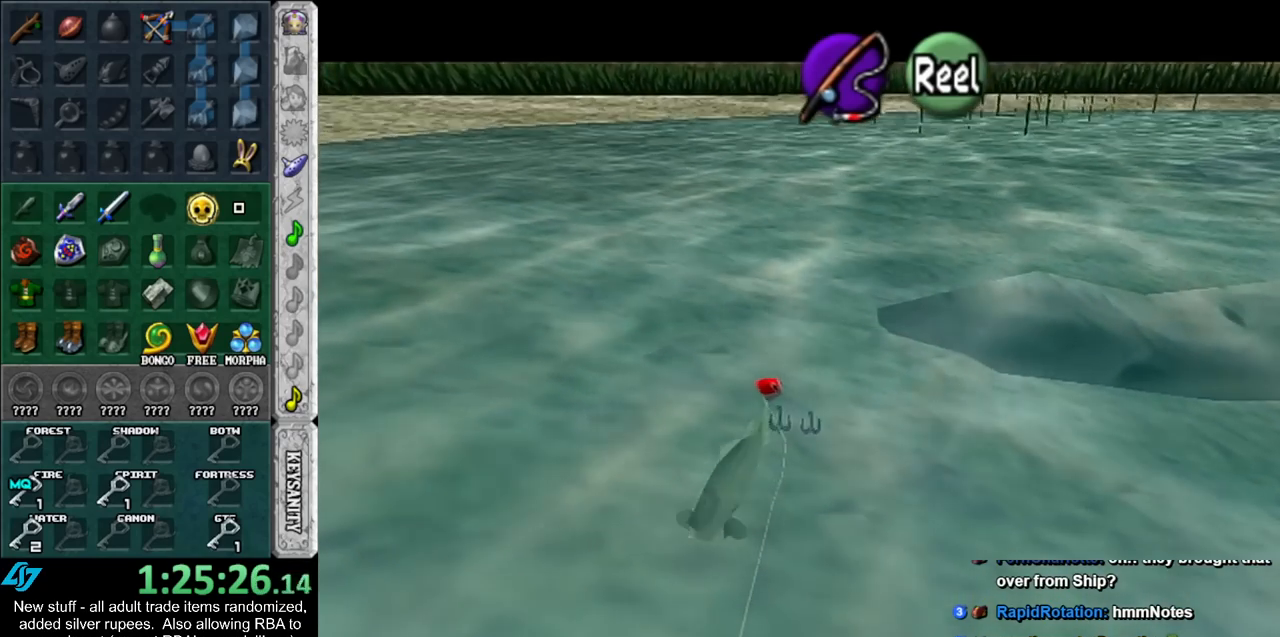
{"buttons": [], "left_stick": "center", "right_stick": "center", "events": []}